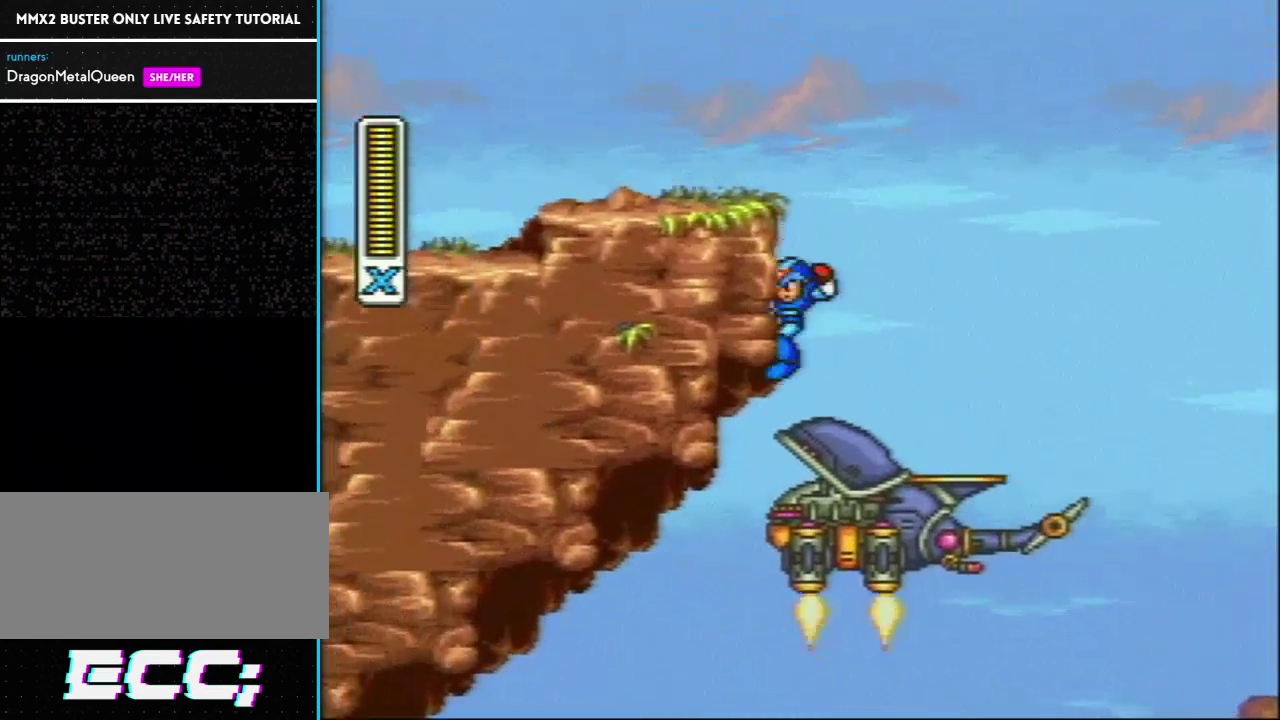
Gameplay with a controller (Nintendo layout); each line is a JSON object with the inputs held at the frame after it. "events" lists button and stick changes between this image and that frame as [ms after this image, input, new state], when the widget could be followed in between. Not read: L3 R3.
{"buttons": ["DPAD_LEFT"], "events": [[17, "L1", "down"], [17, "R1", "down"], [383, "R1", "up"], [417, "L1", "up"]]}
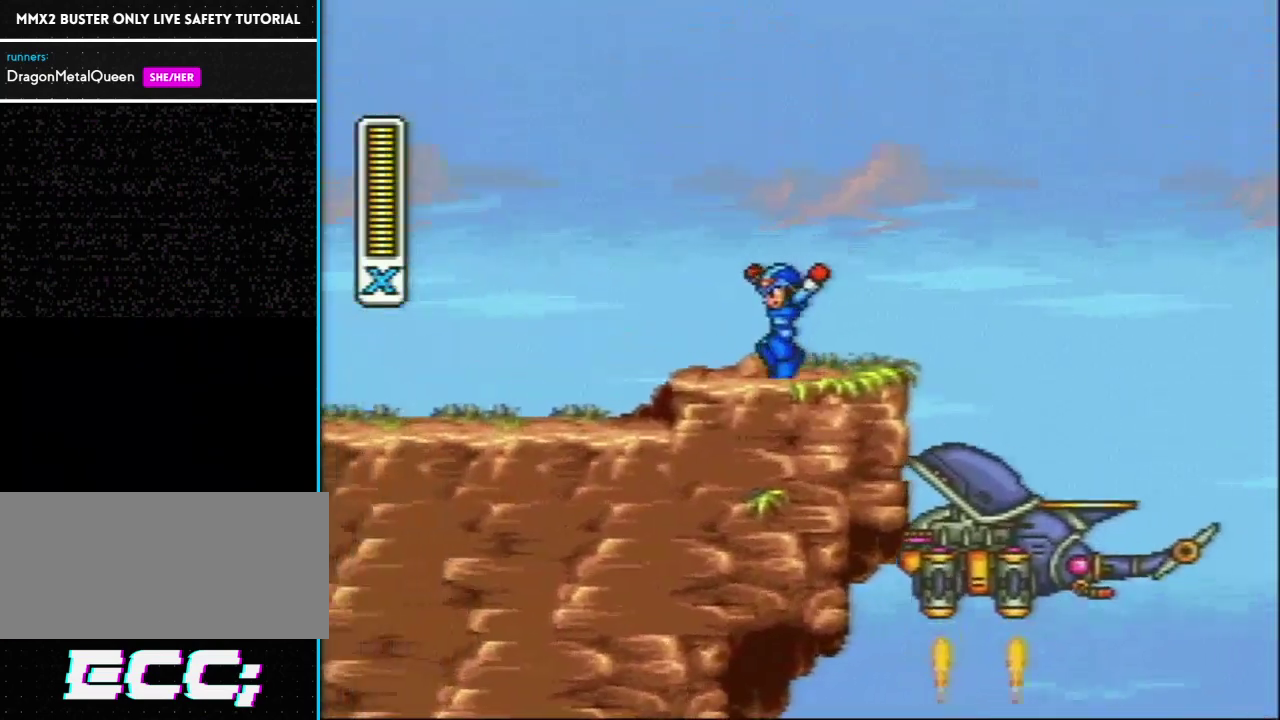
{"buttons": ["DPAD_LEFT"], "events": [[83, "R1", "down"], [400, "R1", "up"]]}
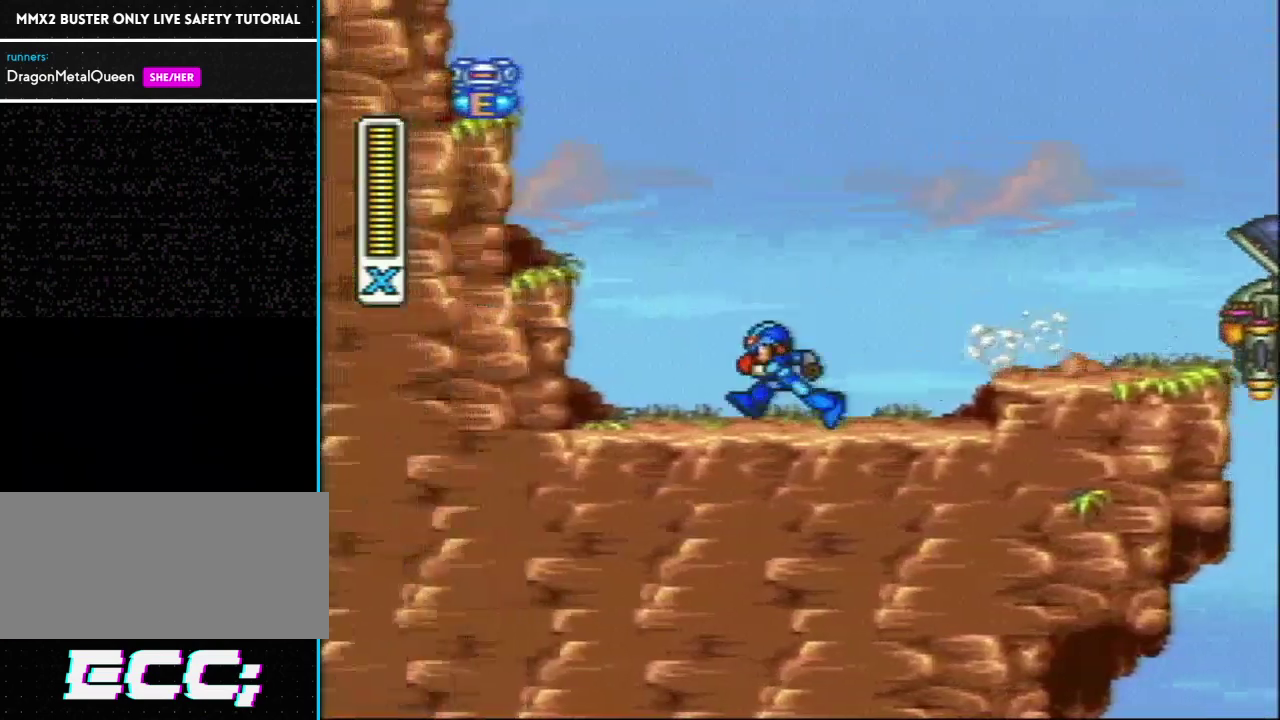
{"buttons": ["L1", "R1", "DPAD_LEFT"], "events": [[67, "R1", "down"], [83, "L1", "down"], [250, "L1", "up"], [250, "R1", "up"], [367, "L1", "down"], [367, "R1", "down"]]}
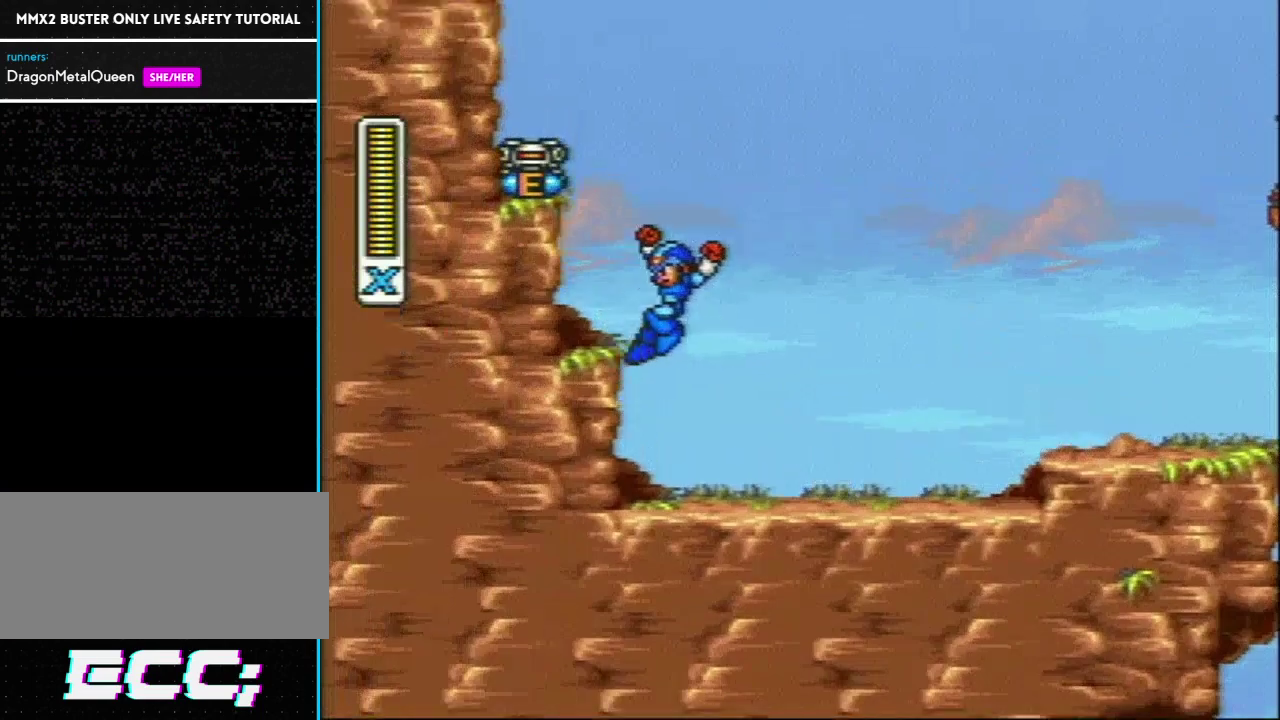
{"buttons": ["L1", "DPAD_RIGHT"], "events": [[333, "R1", "up"], [367, "DPAD_LEFT", "up"], [400, "DPAD_RIGHT", "down"]]}
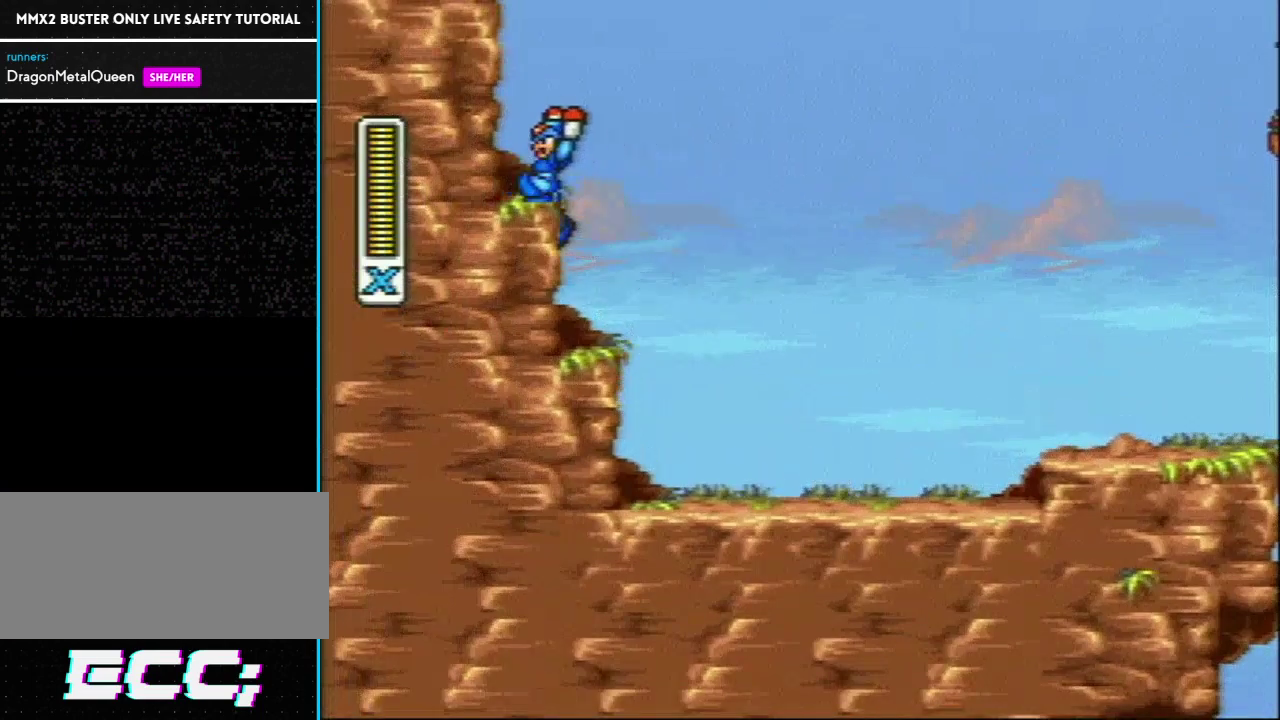
{"buttons": ["Y", "L1", "DPAD_RIGHT"], "events": [[233, "Y", "down"]]}
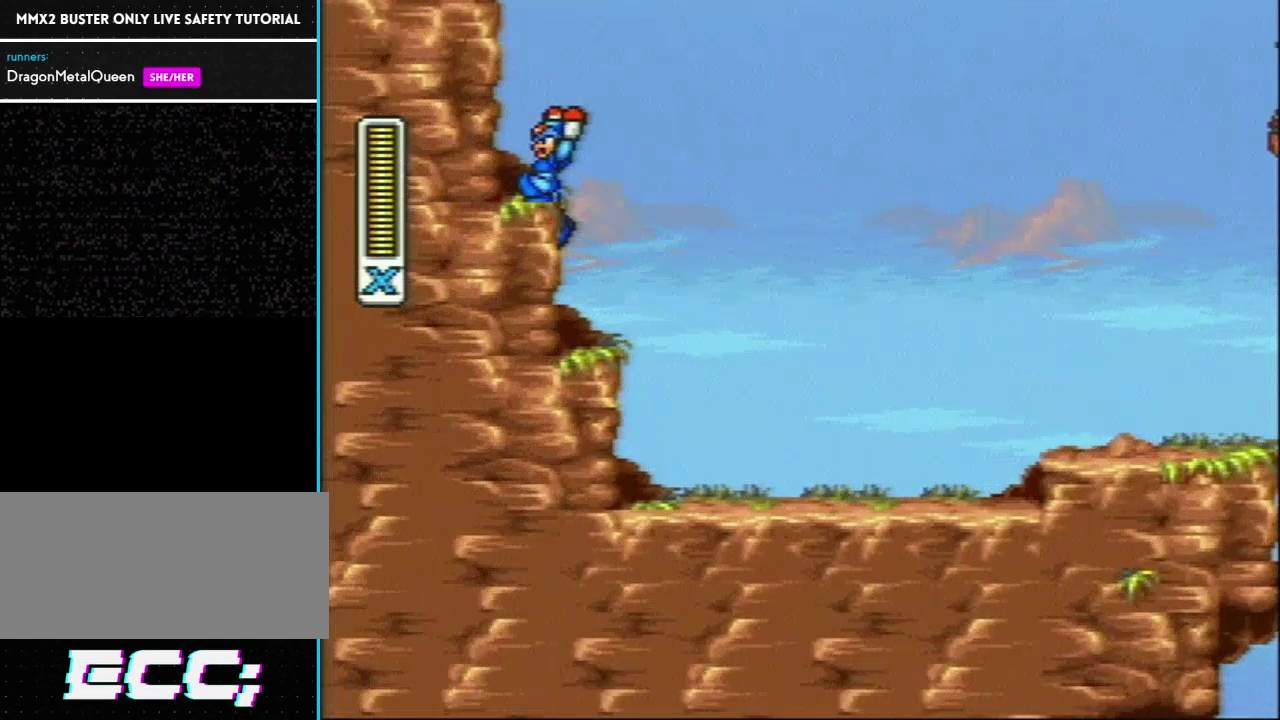
{"buttons": ["Y", "L1", "DPAD_RIGHT"], "events": []}
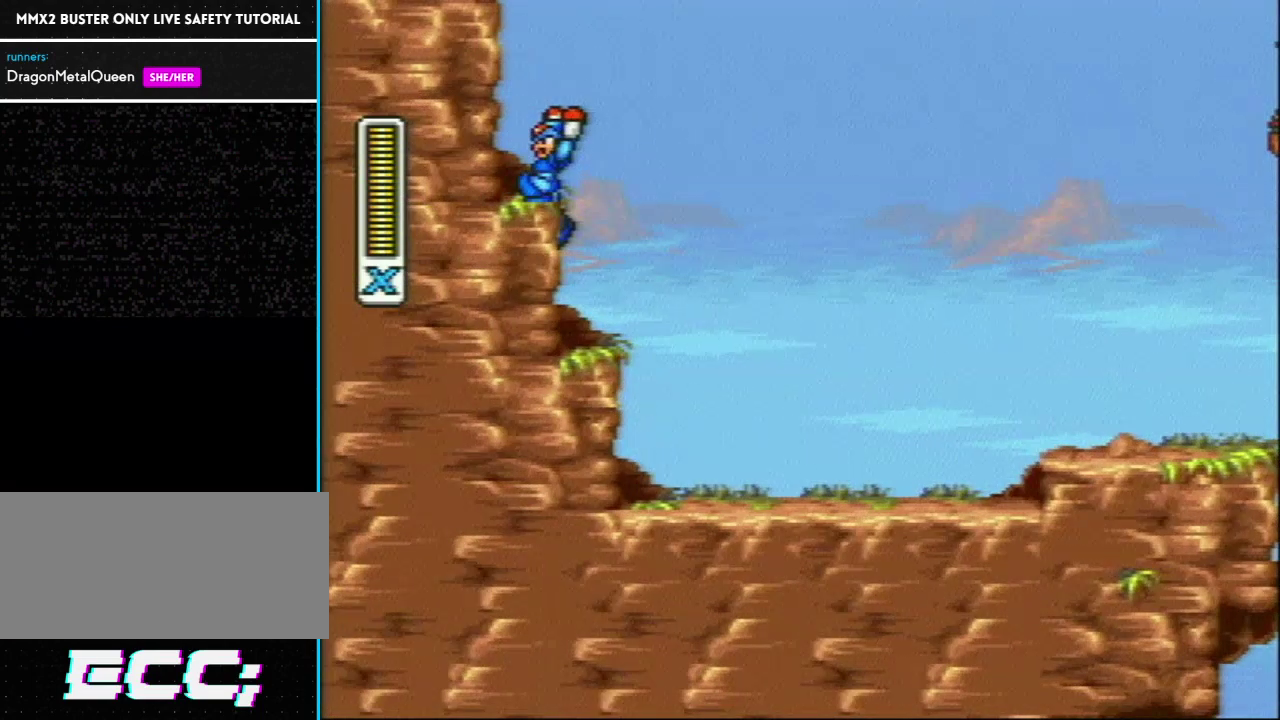
{"buttons": ["Y", "DPAD_RIGHT"], "events": [[467, "L1", "up"]]}
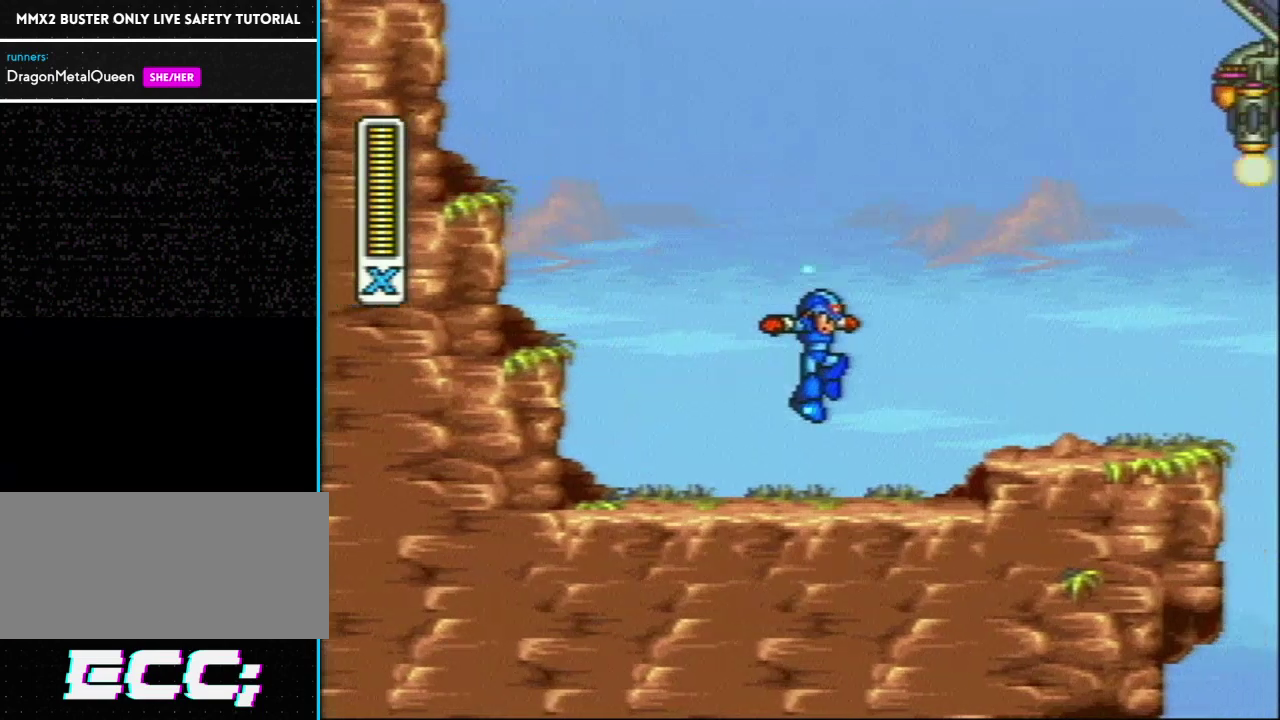
{"buttons": ["Y", "DPAD_RIGHT"], "events": [[200, "R1", "down"], [233, "L1", "down"], [333, "R1", "up"], [367, "L1", "up"]]}
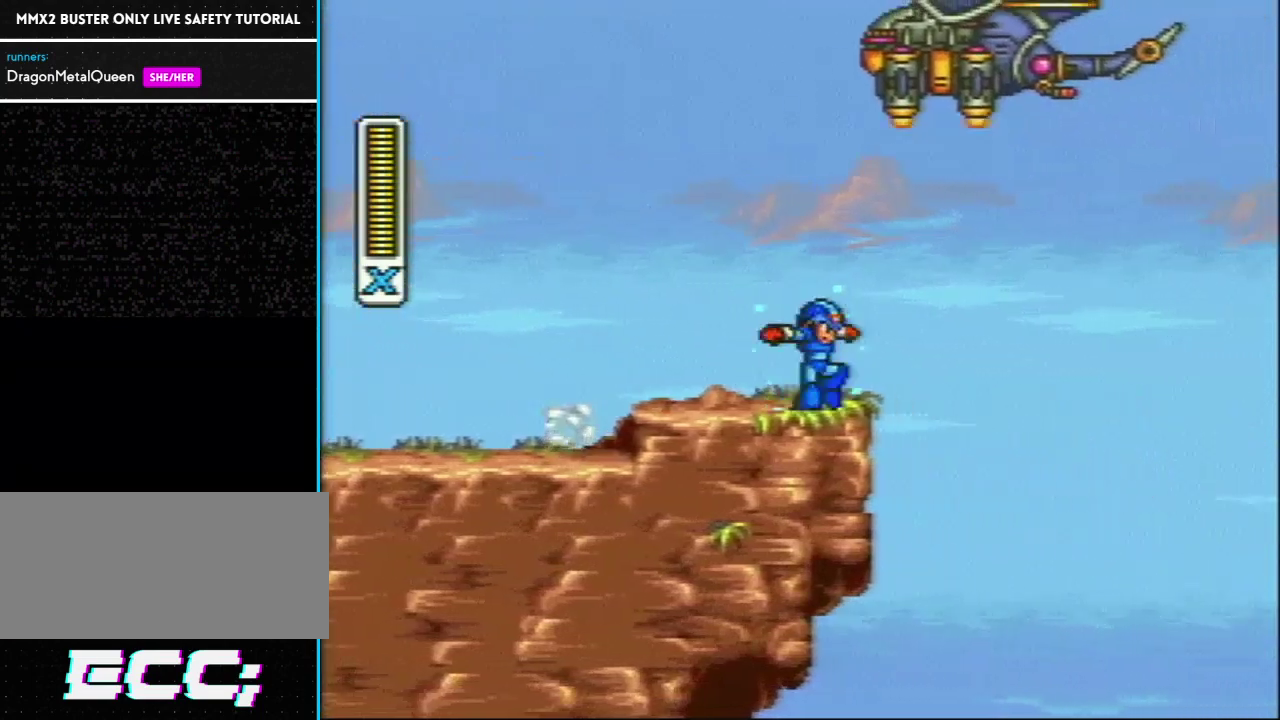
{"buttons": ["Y", "DPAD_RIGHT"], "events": [[83, "R1", "down"], [117, "L1", "down"], [217, "R1", "up"], [283, "L1", "up"]]}
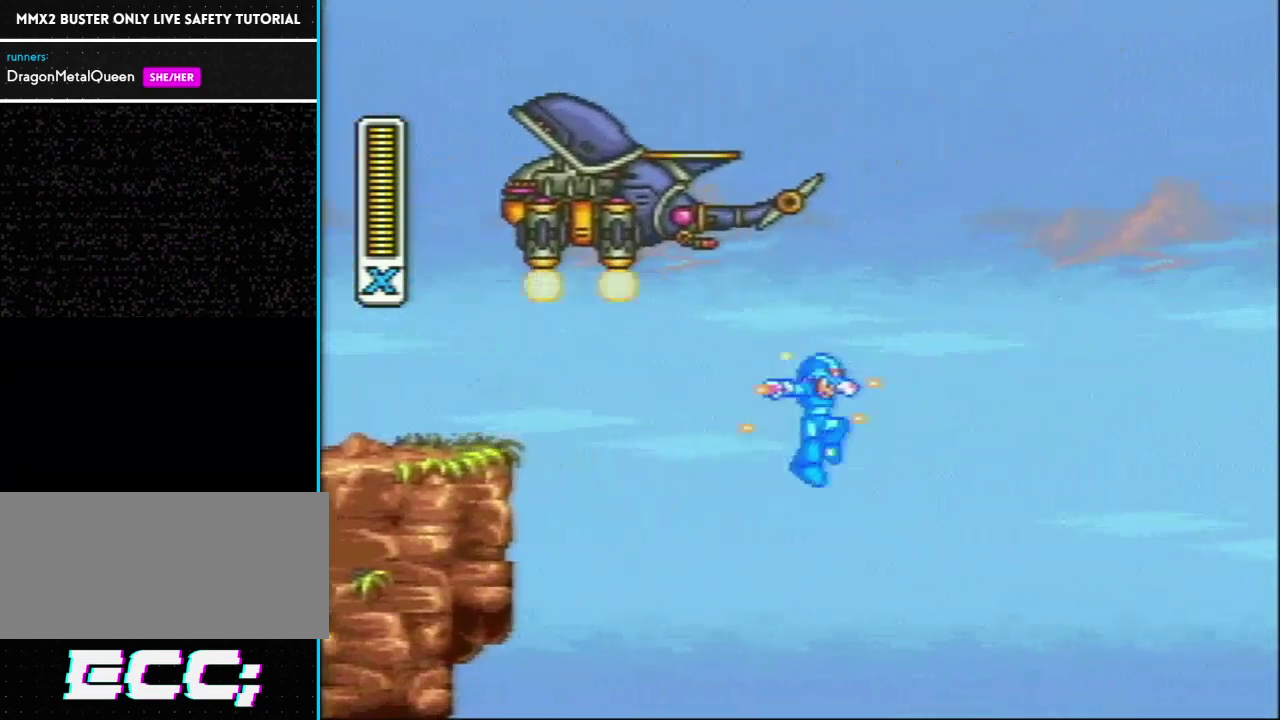
{"buttons": ["Y", "L1", "R1", "DPAD_RIGHT"], "events": [[483, "R1", "down"], [500, "L1", "down"]]}
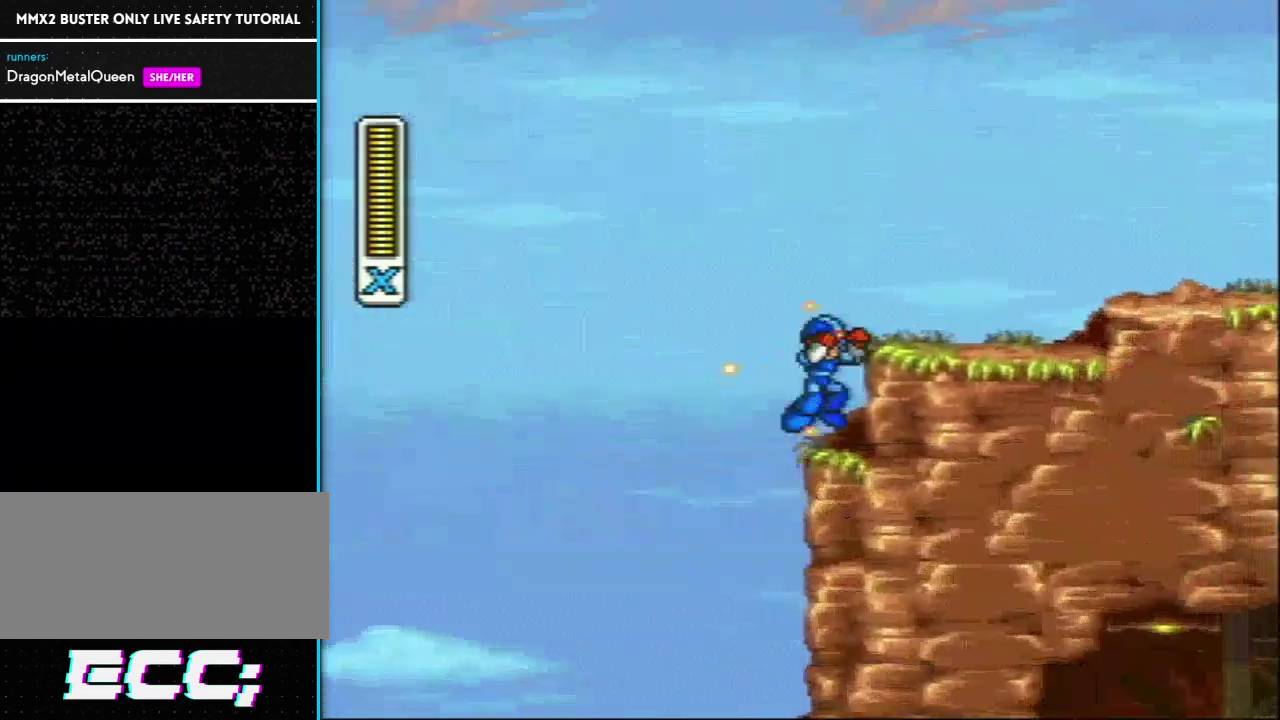
{"buttons": ["Y", "R1", "DPAD_RIGHT"], "events": [[100, "R1", "up"], [100, "Y", "up"], [250, "L1", "up"], [500, "R1", "down"], [500, "Y", "down"]]}
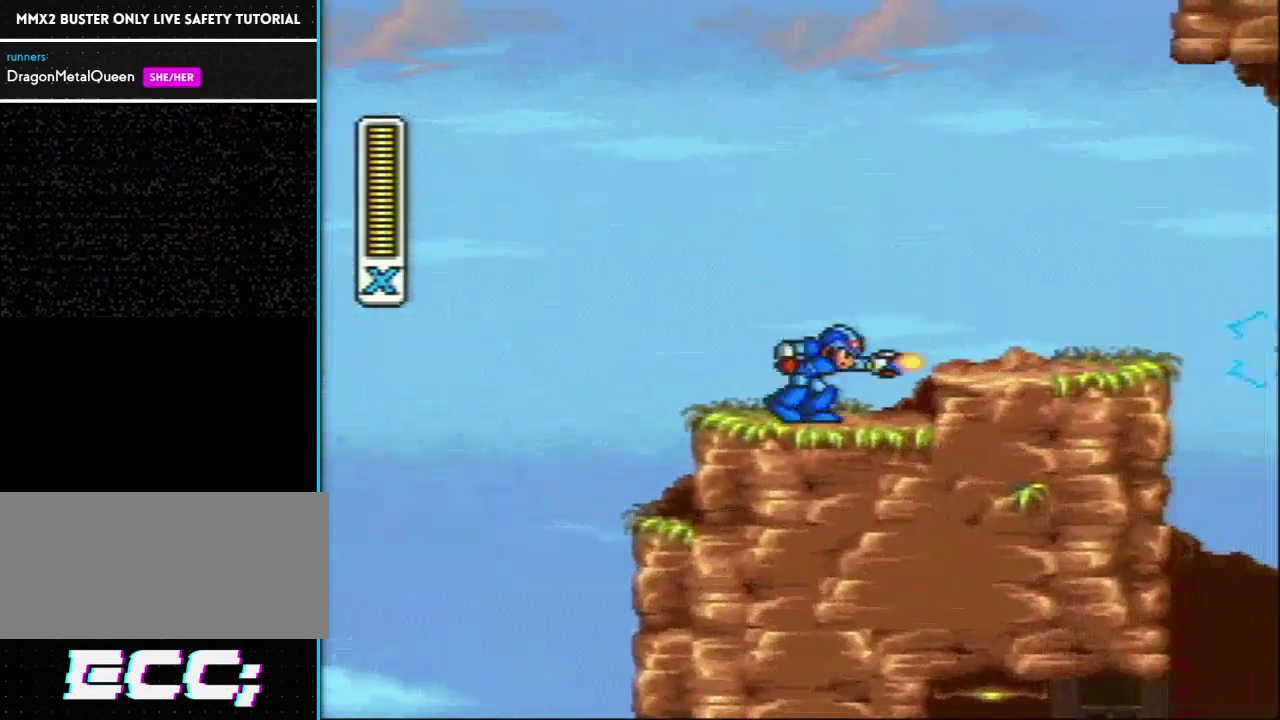
{"buttons": ["Y", "L1", "DPAD_RIGHT"], "events": [[33, "L1", "down"], [167, "R1", "up"]]}
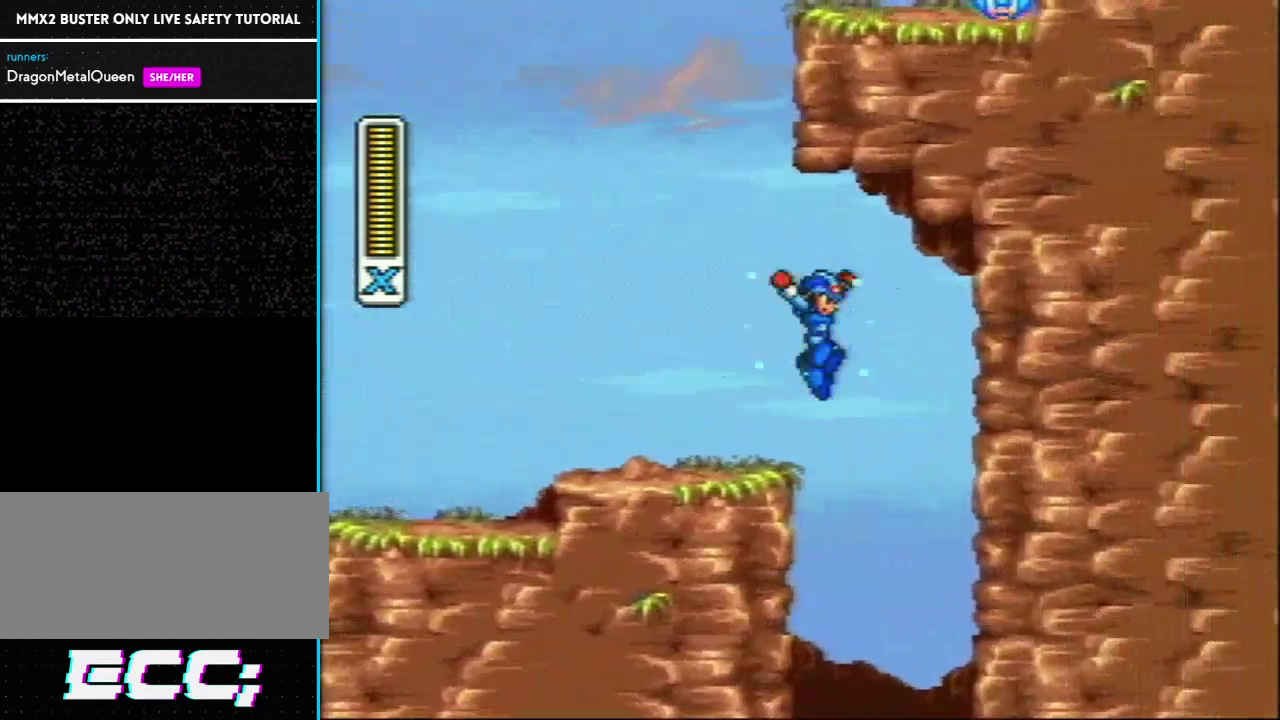
{"buttons": ["Y"], "events": [[117, "L1", "up"], [183, "DPAD_RIGHT", "up"]]}
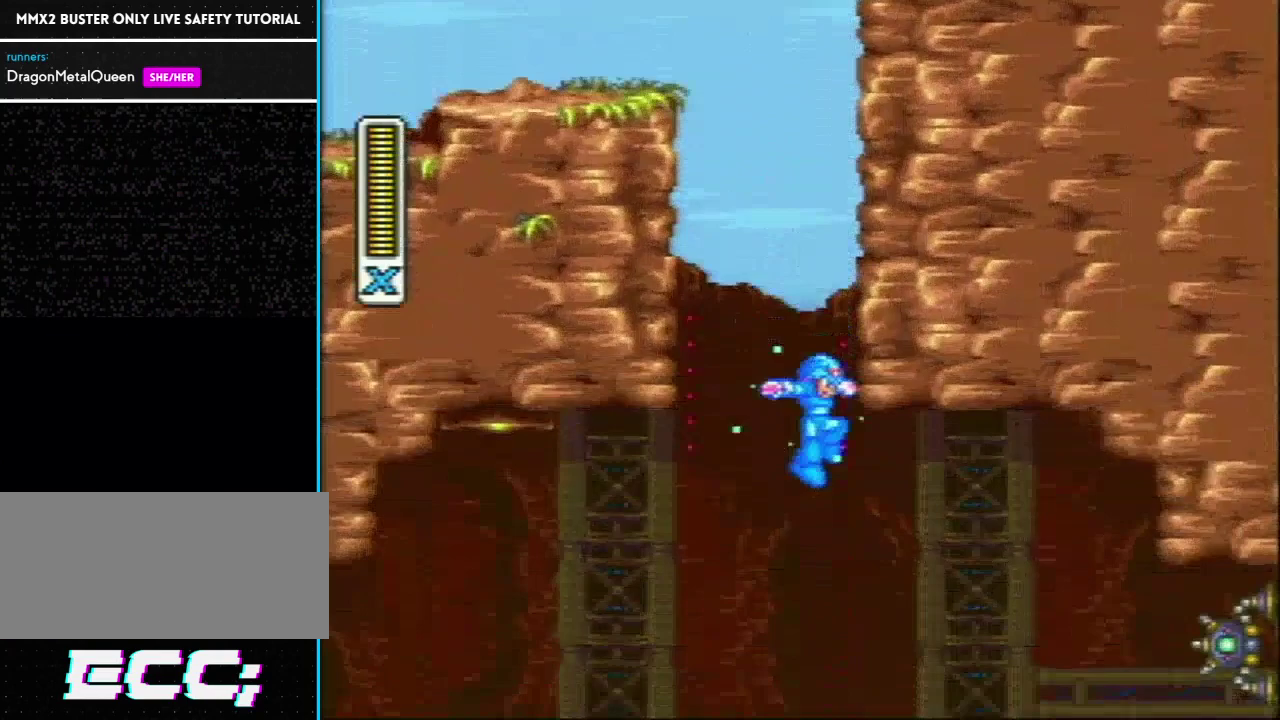
{"buttons": ["R1", "DPAD_RIGHT"], "events": [[100, "DPAD_RIGHT", "down"], [383, "R1", "down"], [500, "Y", "up"]]}
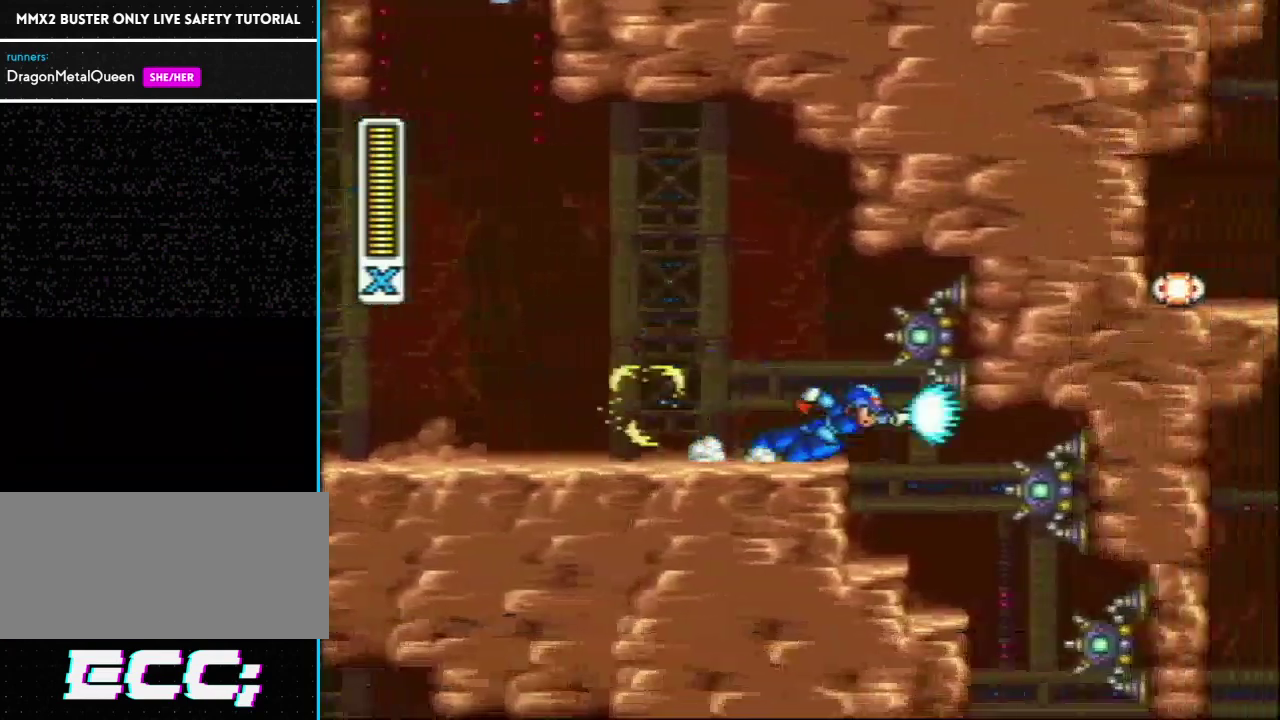
{"buttons": ["Y"], "events": [[133, "R1", "up"], [133, "Y", "down"], [167, "DPAD_RIGHT", "up"], [350, "DPAD_RIGHT", "down"], [500, "DPAD_RIGHT", "up"]]}
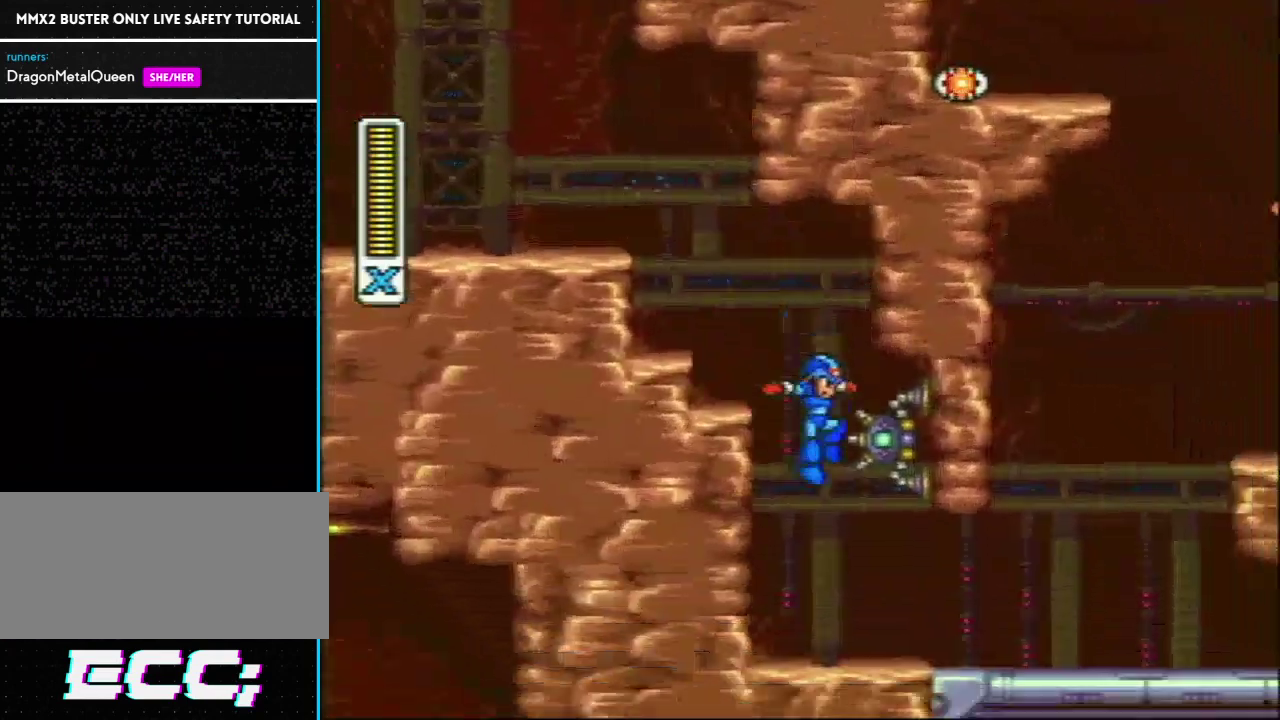
{"buttons": ["Y", "R1", "DPAD_RIGHT"], "events": [[283, "DPAD_RIGHT", "down"], [317, "R1", "down"]]}
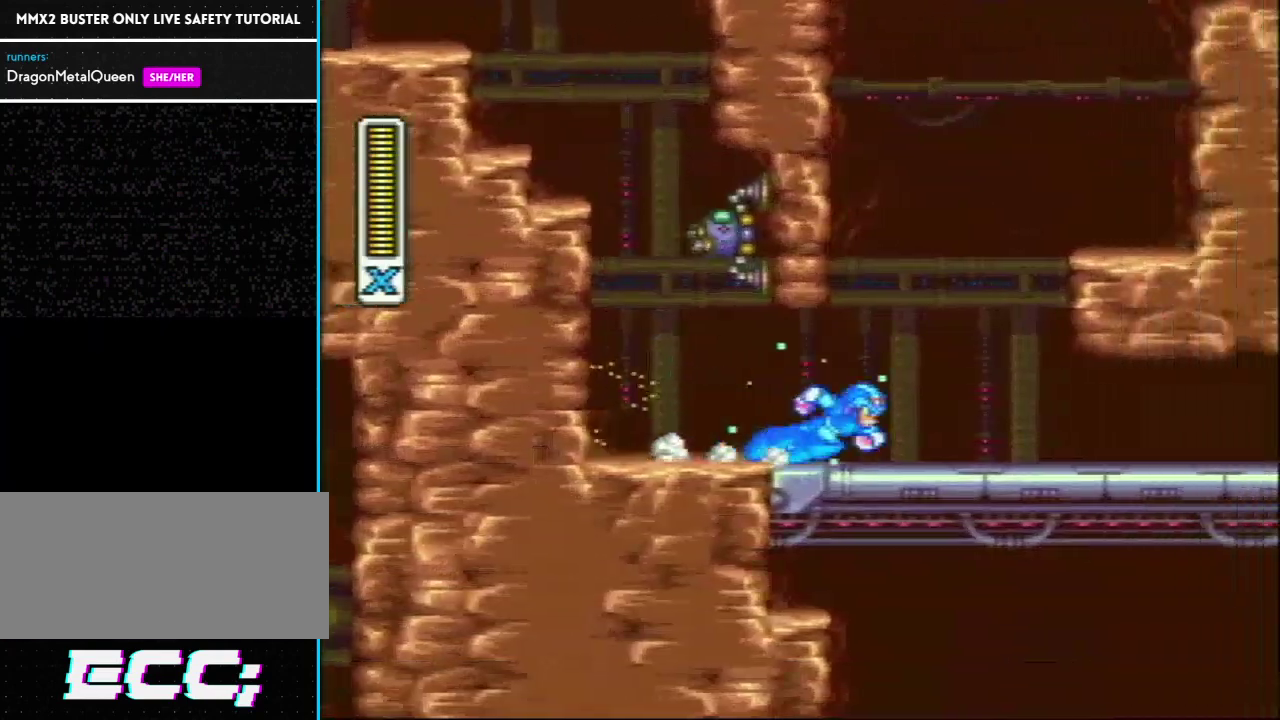
{"buttons": ["Y", "L1", "DPAD_LEFT"], "events": [[183, "L1", "down"], [250, "DPAD_RIGHT", "up"], [250, "R1", "up"], [267, "DPAD_LEFT", "down"]]}
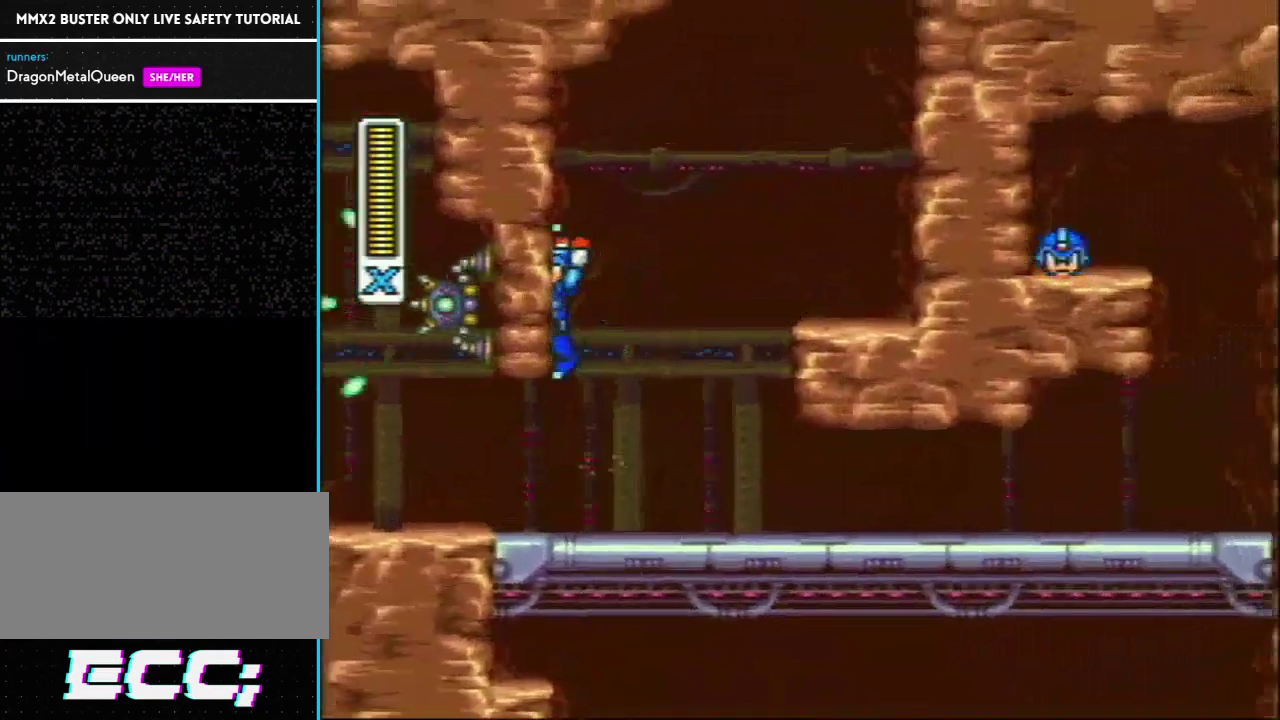
{"buttons": ["Y", "L1", "R1", "DPAD_RIGHT"], "events": [[17, "L1", "up"], [100, "L1", "down"], [233, "DPAD_UP", "down"], [233, "R1", "down"], [283, "DPAD_LEFT", "up"], [283, "DPAD_UP", "up"], [300, "DPAD_RIGHT", "down"]]}
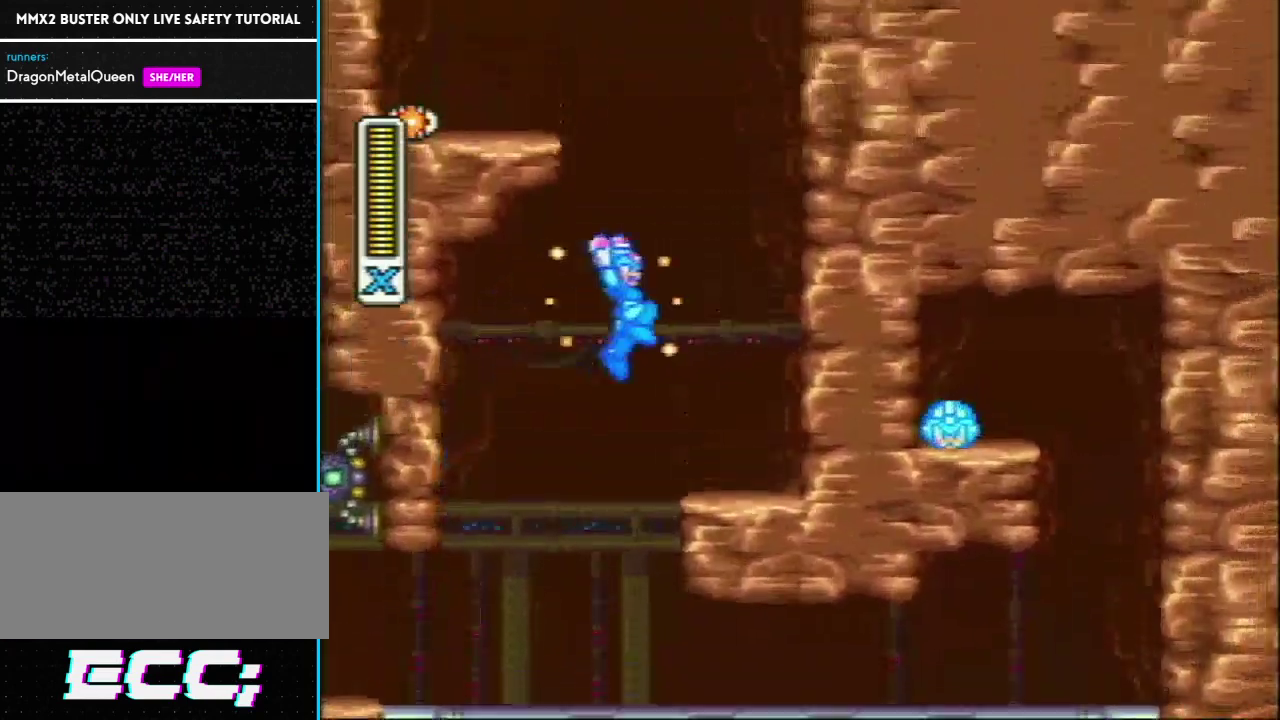
{"buttons": ["Y", "L1", "R1", "DPAD_LEFT"], "events": [[217, "R1", "up"], [267, "L1", "up"], [333, "L1", "down"], [333, "R1", "down"], [367, "DPAD_RIGHT", "up"], [400, "DPAD_LEFT", "down"]]}
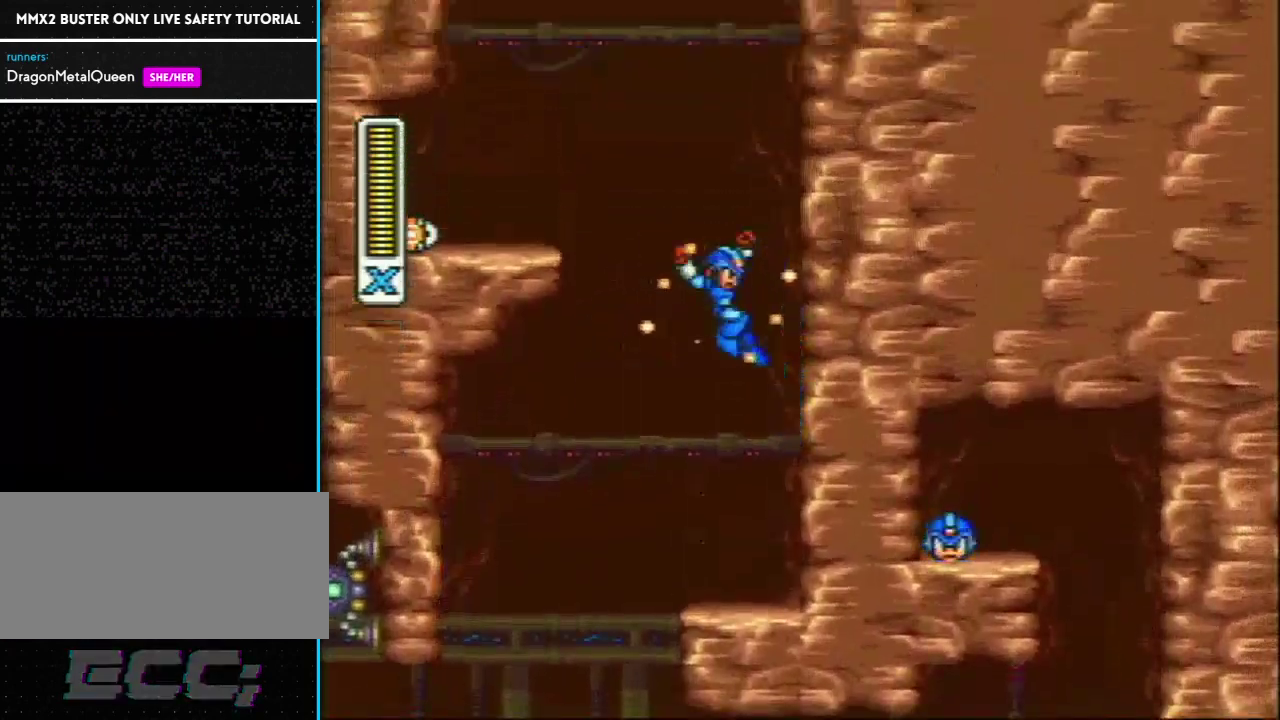
{"buttons": ["Y", "L1", "DPAD_LEFT"], "events": [[317, "R1", "up"]]}
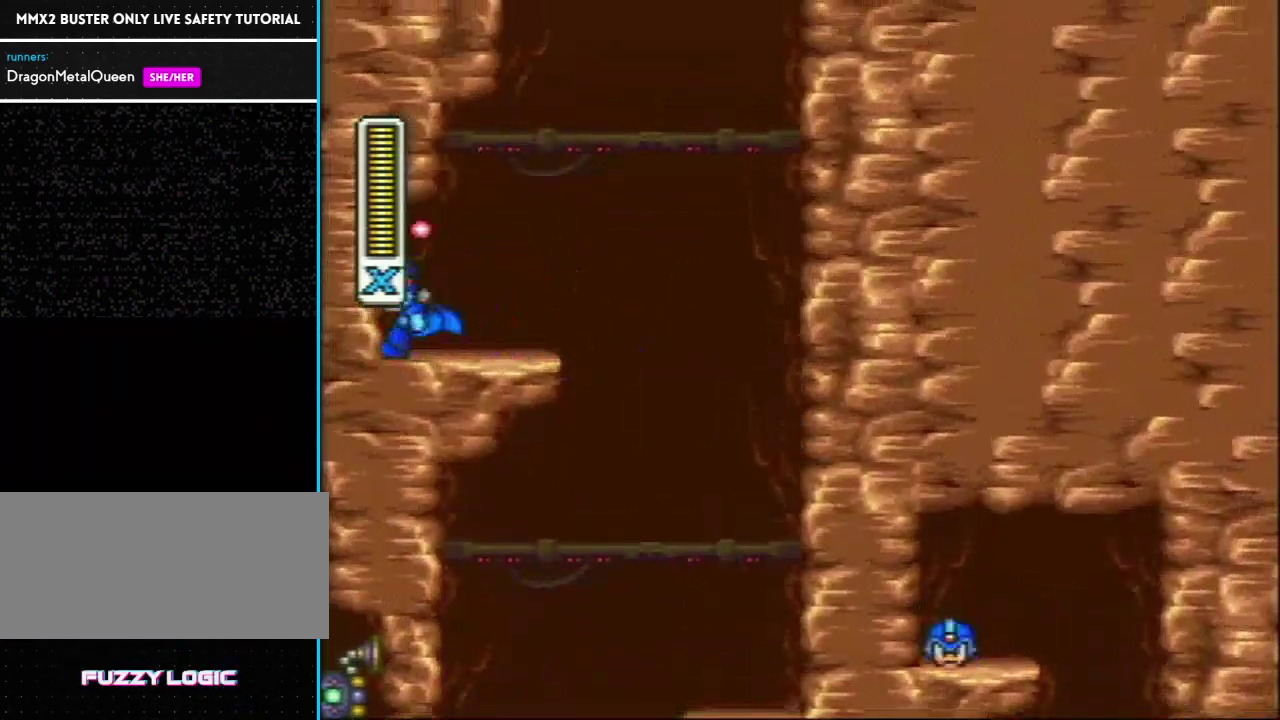
{"buttons": ["Y", "L1", "R1", "DPAD_RIGHT"], "events": [[17, "L1", "up"], [50, "DPAD_LEFT", "up"], [50, "DPAD_RIGHT", "down"], [150, "R1", "down"], [233, "L1", "down"]]}
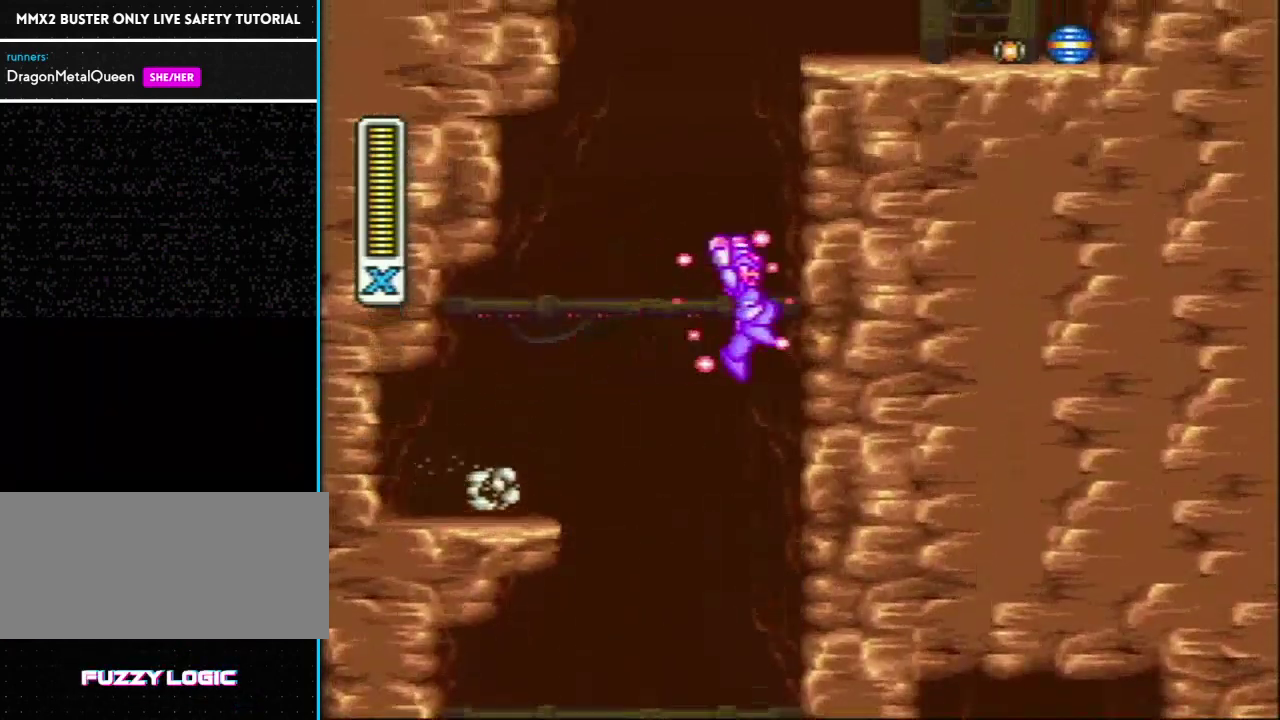
{"buttons": ["R1", "DPAD_RIGHT"], "events": [[33, "R1", "up"], [33, "Y", "up"], [67, "L1", "up"], [117, "L1", "down"], [467, "L1", "up"], [483, "R1", "down"]]}